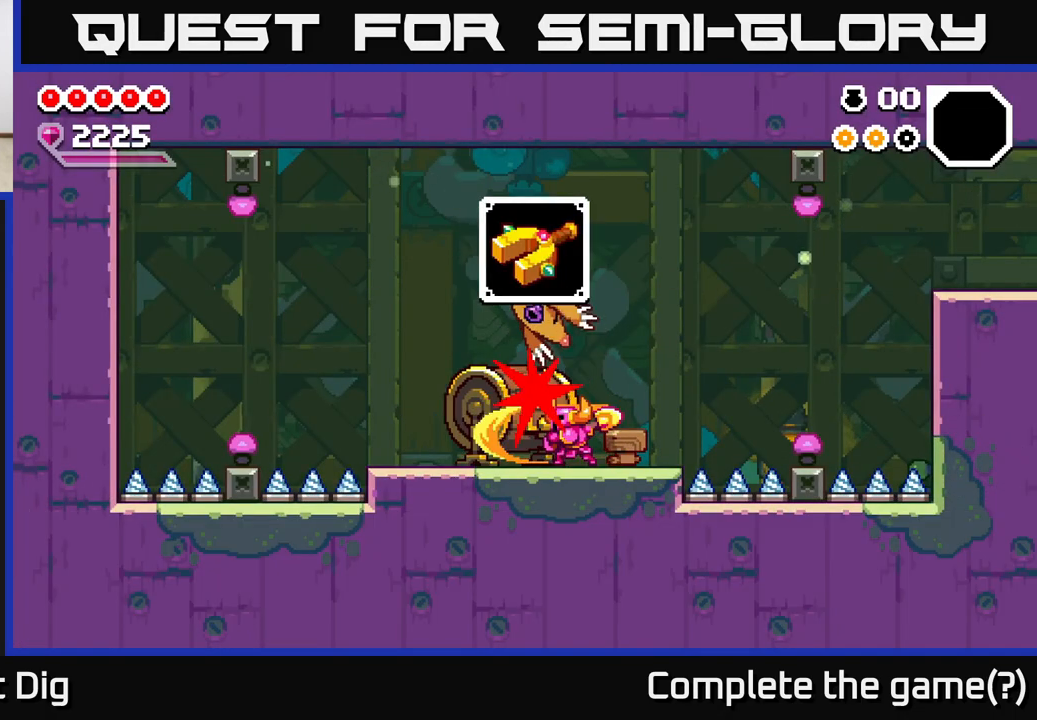
Gameplay with a controller (Xbox layout); each line is a JSON object with the inputs held at the frame after it. "events" lists button and stick changes between this image and that frame as [ms after this image, input, new state], when the widget could be followed in between.
{"buttons": [], "left_stick": "center", "right_stick": "center", "events": []}
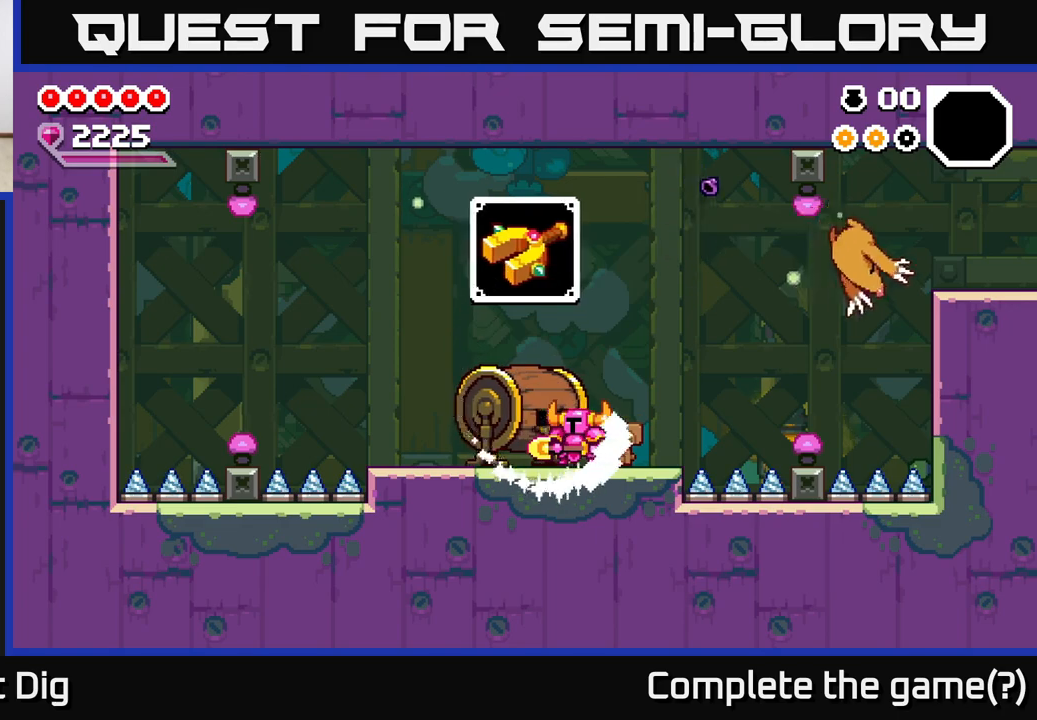
{"buttons": [], "left_stick": "center", "right_stick": "center", "events": [[100, "left_stick", "right"], [300, "left_stick", "center"]]}
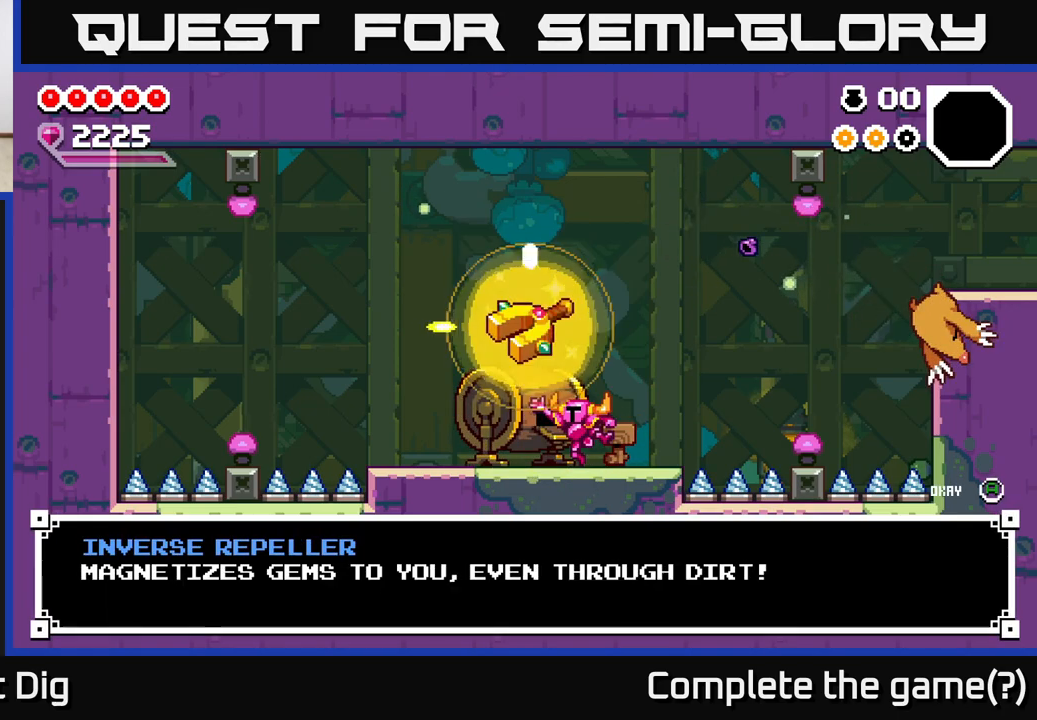
{"buttons": [], "left_stick": "center", "right_stick": "center", "events": [[117, "A", "down"], [200, "A", "up"], [400, "A", "down"], [483, "A", "up"]]}
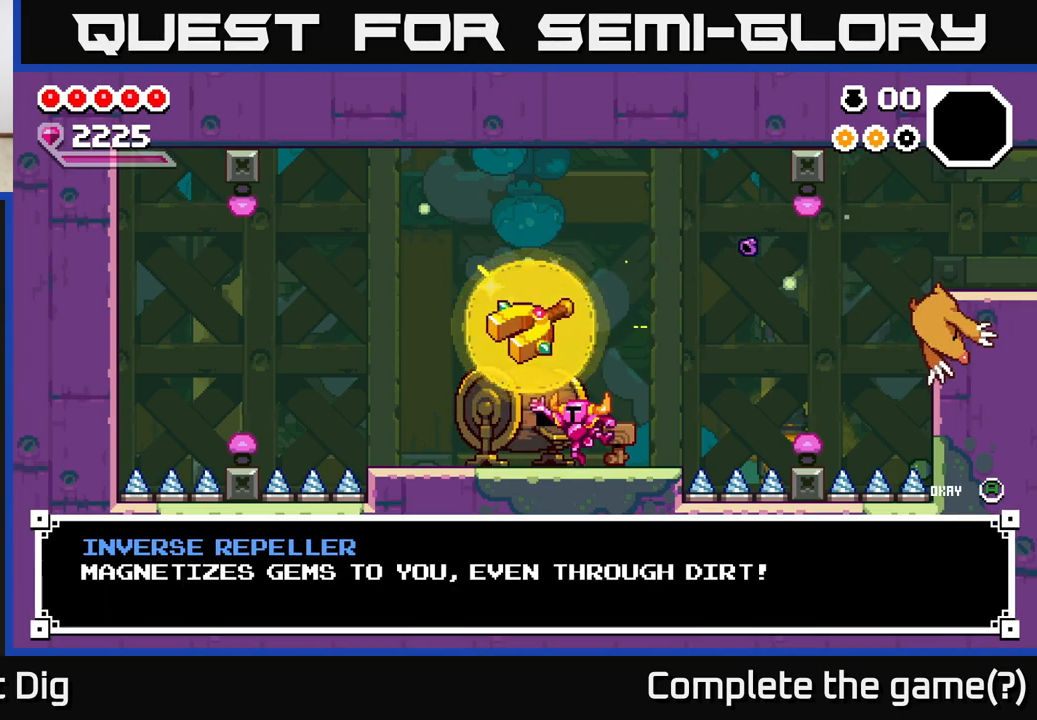
{"buttons": [], "left_stick": "center", "right_stick": "center", "events": [[233, "A", "down"], [333, "A", "up"]]}
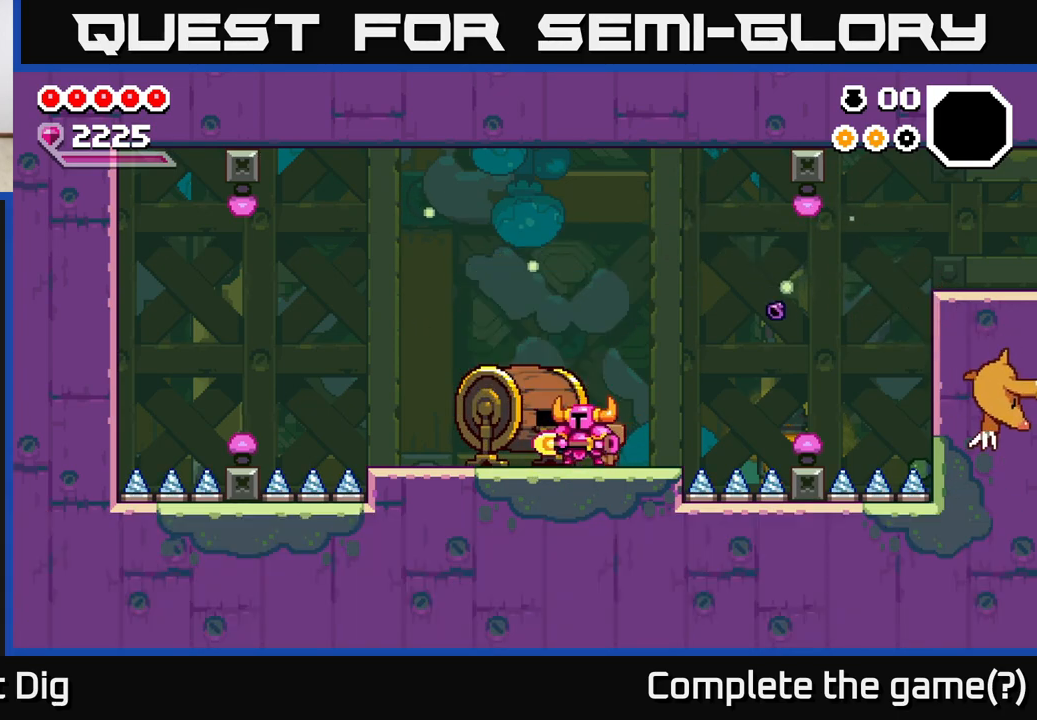
{"buttons": ["A"], "left_stick": "right", "right_stick": "center", "events": [[117, "left_stick", "right"], [450, "A", "down"]]}
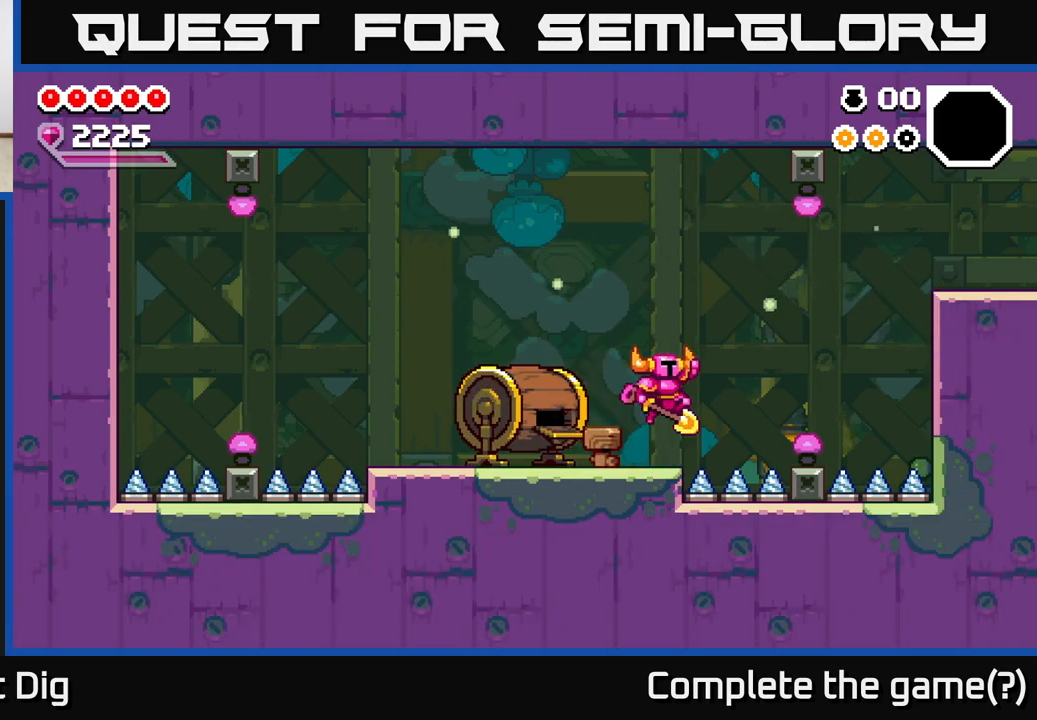
{"buttons": ["A"], "left_stick": "right", "right_stick": "center", "events": [[117, "A", "up"], [500, "A", "down"]]}
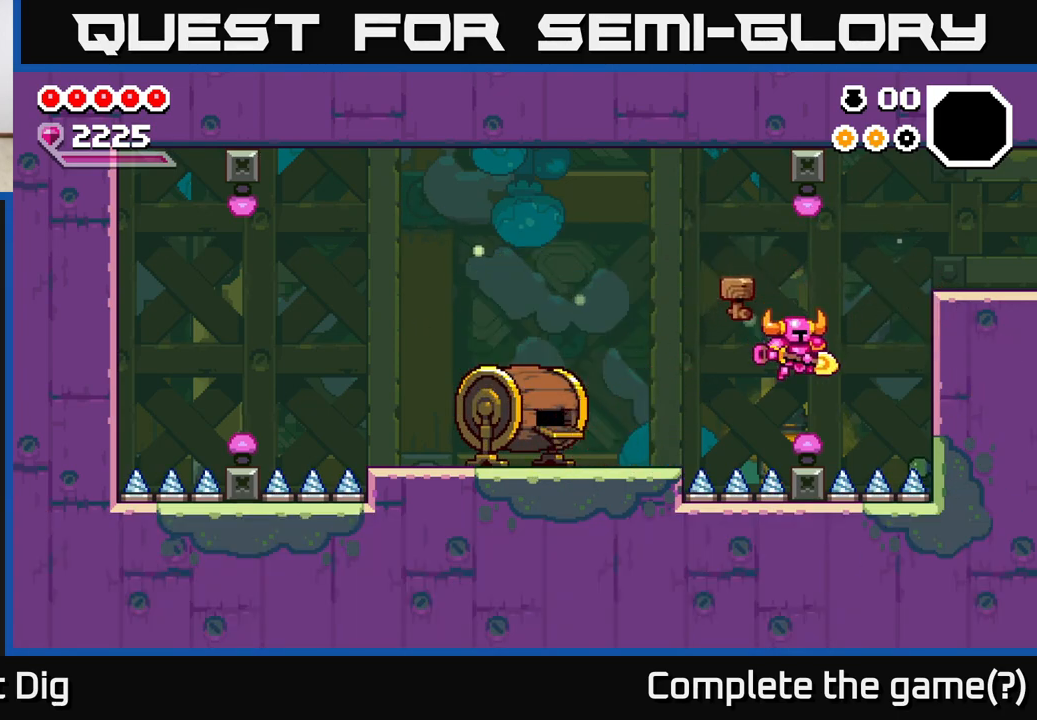
{"buttons": [], "left_stick": "right", "right_stick": "center", "events": [[450, "A", "up"]]}
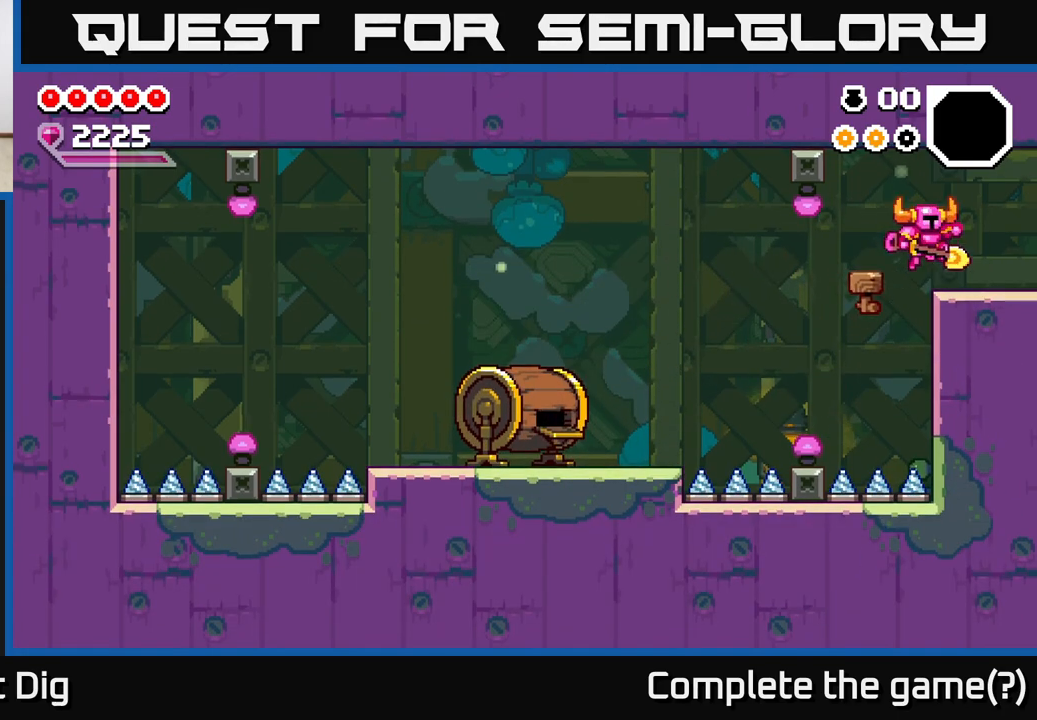
{"buttons": [], "left_stick": "right", "right_stick": "center", "events": []}
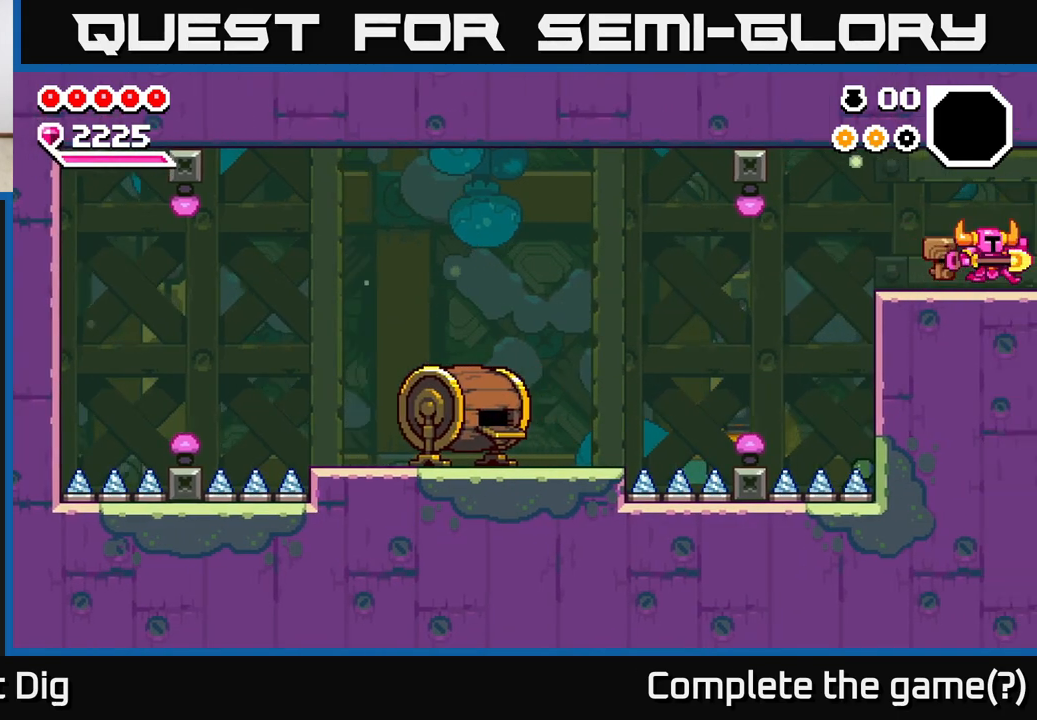
{"buttons": [], "left_stick": "right", "right_stick": "center", "events": [[167, "left_stick", "center"], [300, "left_stick", "right"]]}
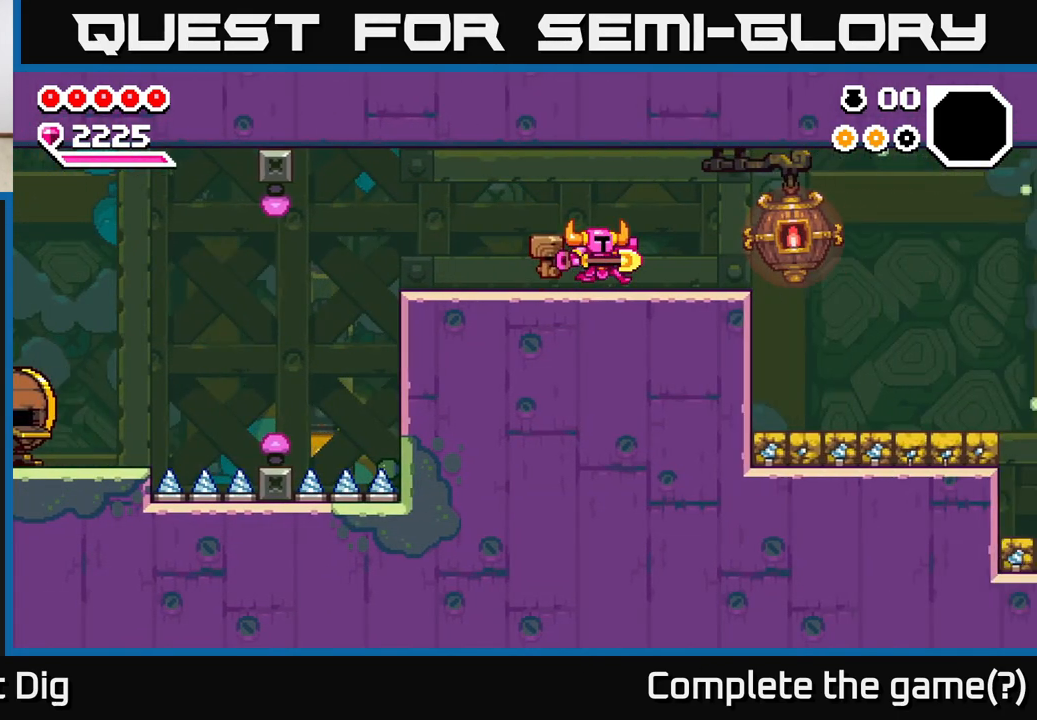
{"buttons": [], "left_stick": "right", "right_stick": "center", "events": []}
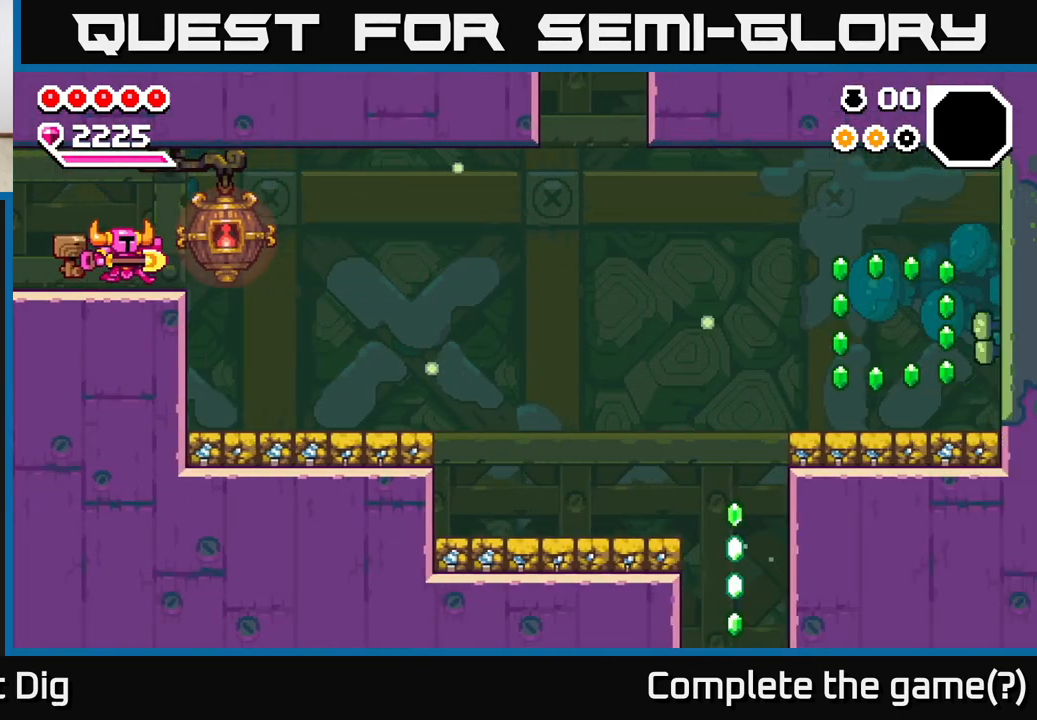
{"buttons": [], "left_stick": "right", "right_stick": "center", "events": []}
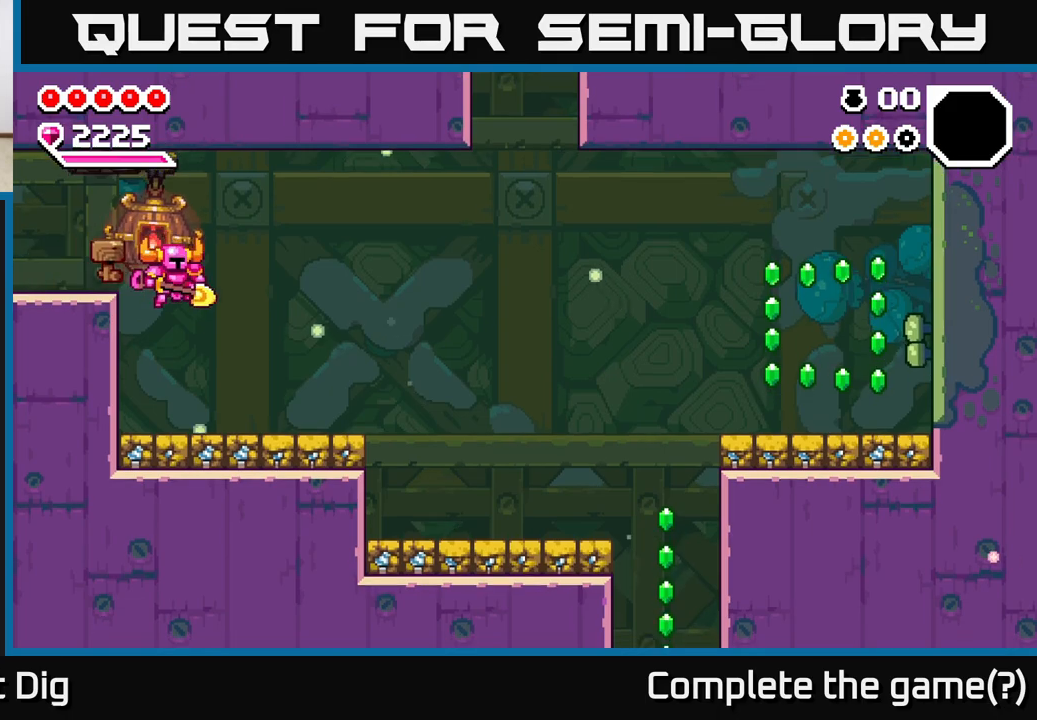
{"buttons": [], "left_stick": "right", "right_stick": "center", "events": []}
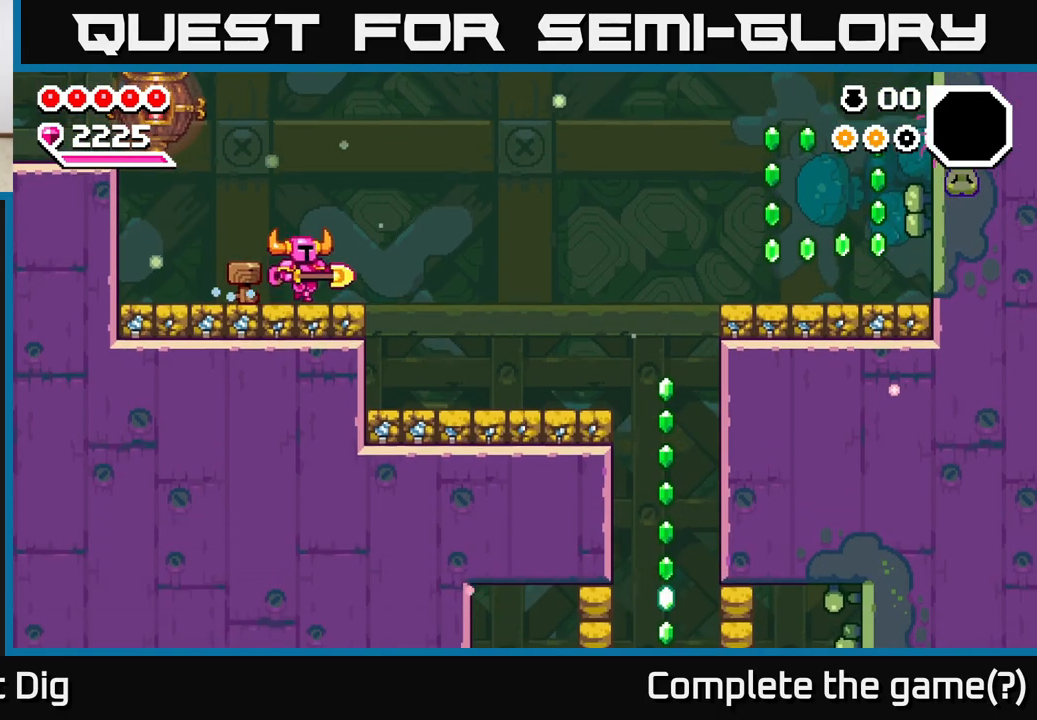
{"buttons": [], "left_stick": "right", "right_stick": "center", "events": []}
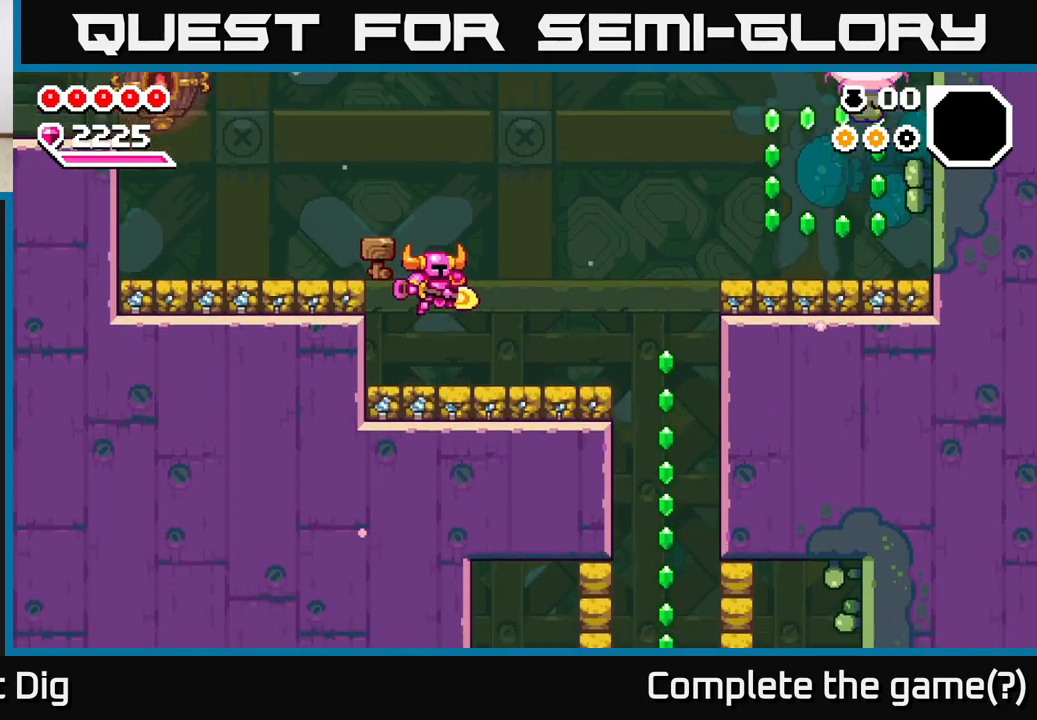
{"buttons": [], "left_stick": "right", "right_stick": "center", "events": []}
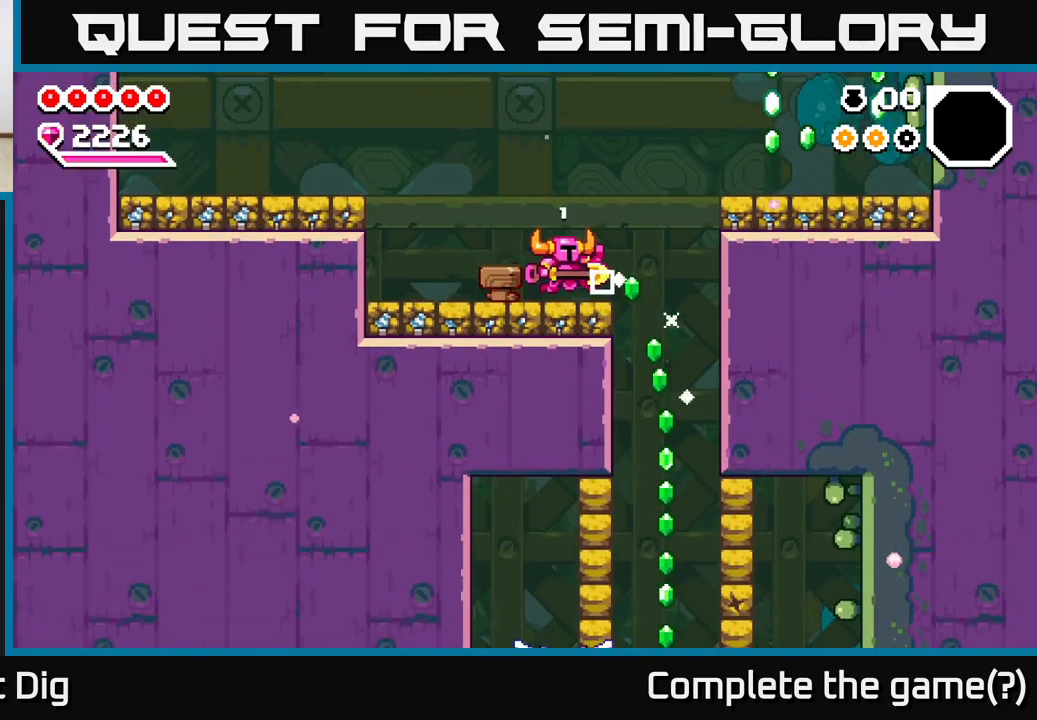
{"buttons": [], "left_stick": "right", "right_stick": "center", "events": [[150, "A", "down"], [450, "A", "up"]]}
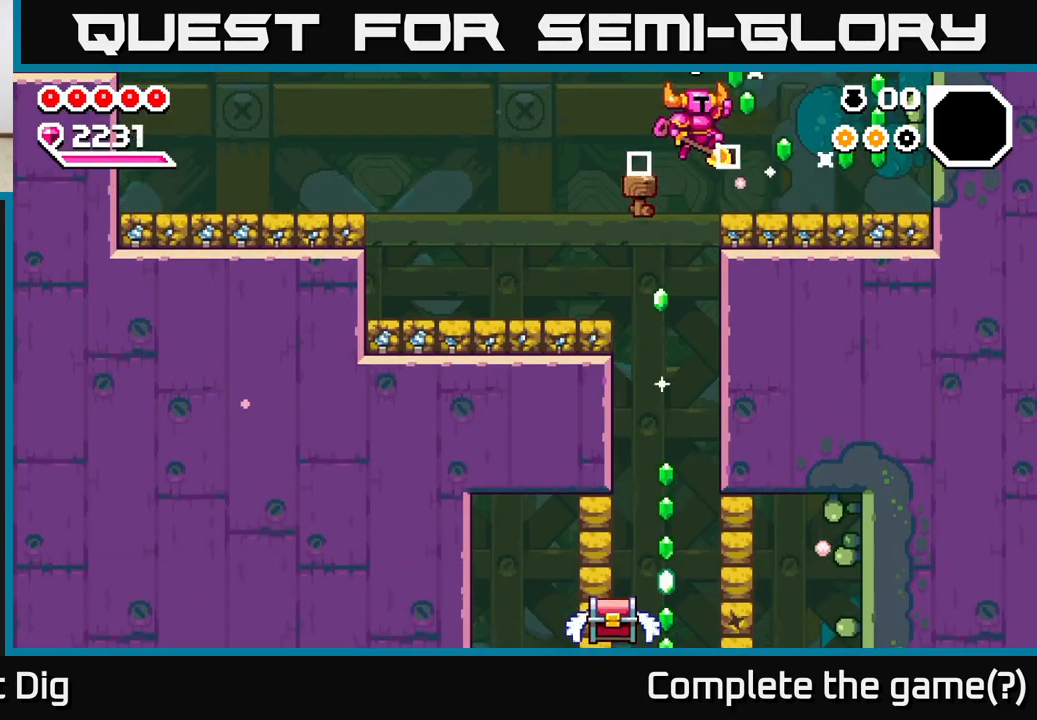
{"buttons": [], "left_stick": "right", "right_stick": "center", "events": []}
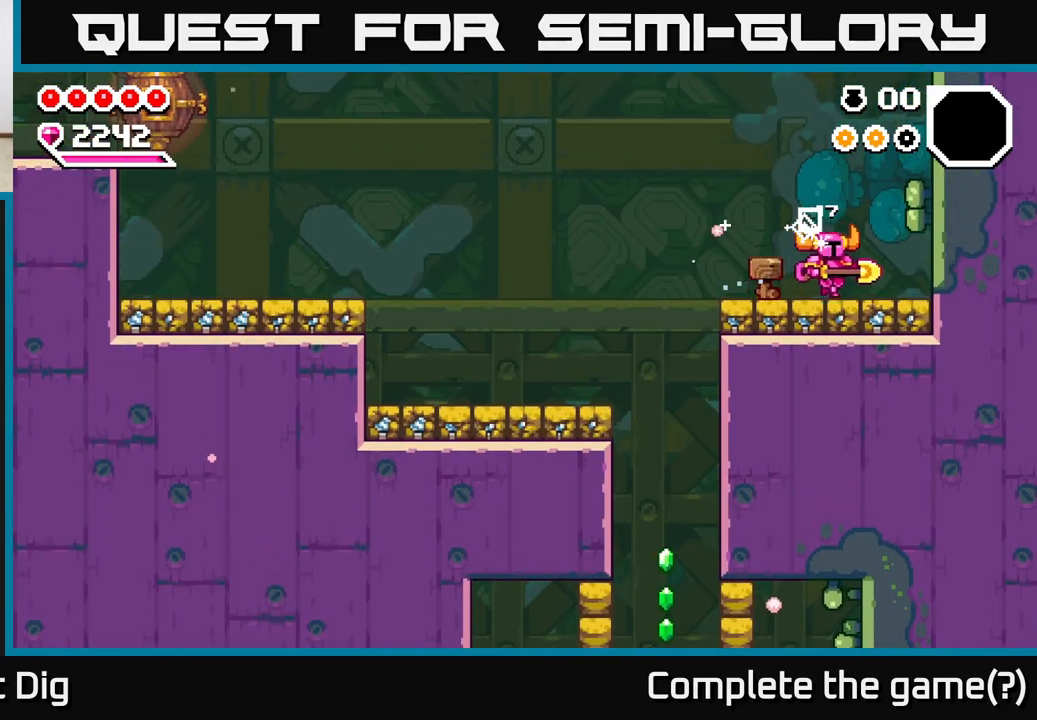
{"buttons": [], "left_stick": "left", "right_stick": "center", "events": [[17, "left_stick", "left"]]}
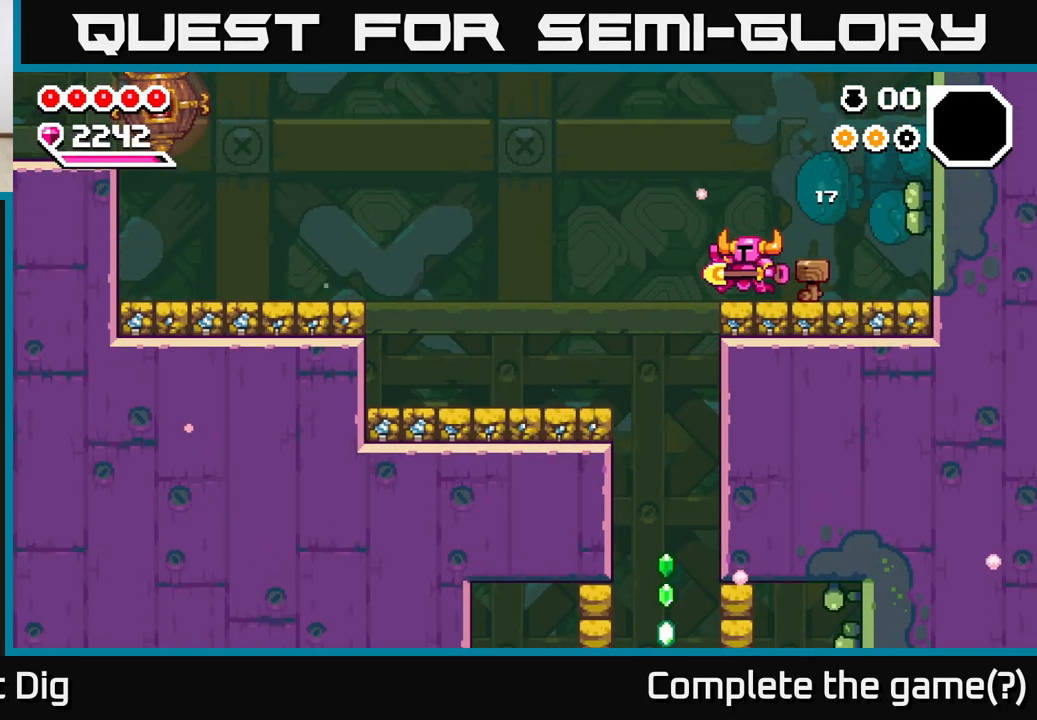
{"buttons": [], "left_stick": "center", "right_stick": "center", "events": [[367, "left_stick", "up-left"], [483, "left_stick", "center"]]}
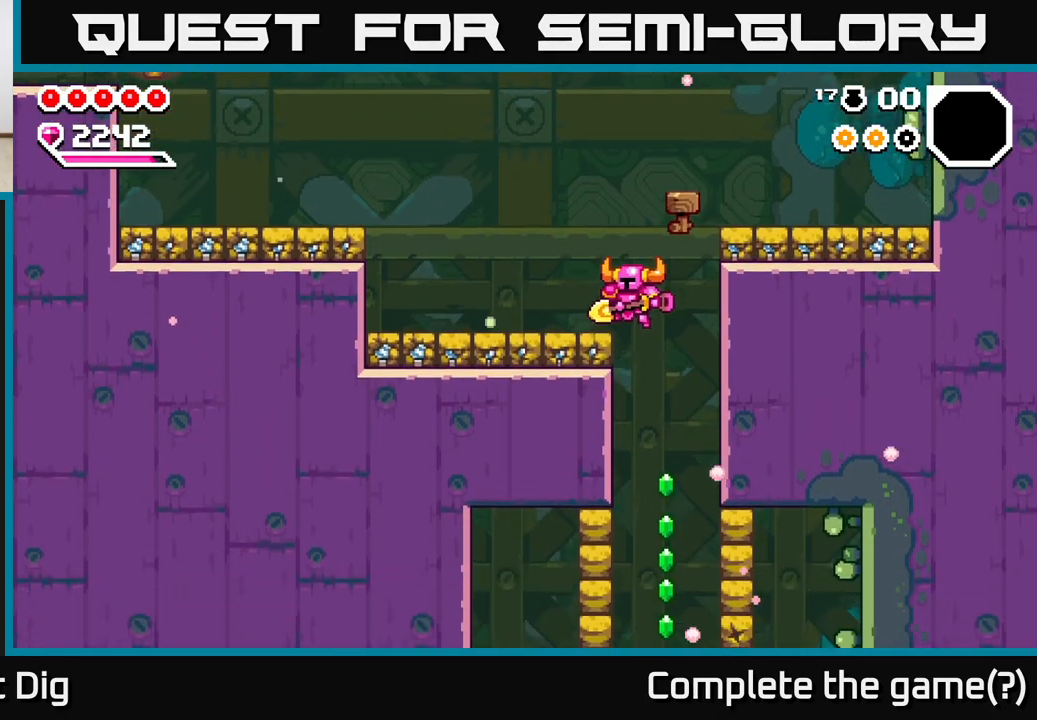
{"buttons": [], "left_stick": "center", "right_stick": "center", "events": [[200, "left_stick", "right"], [383, "left_stick", "center"]]}
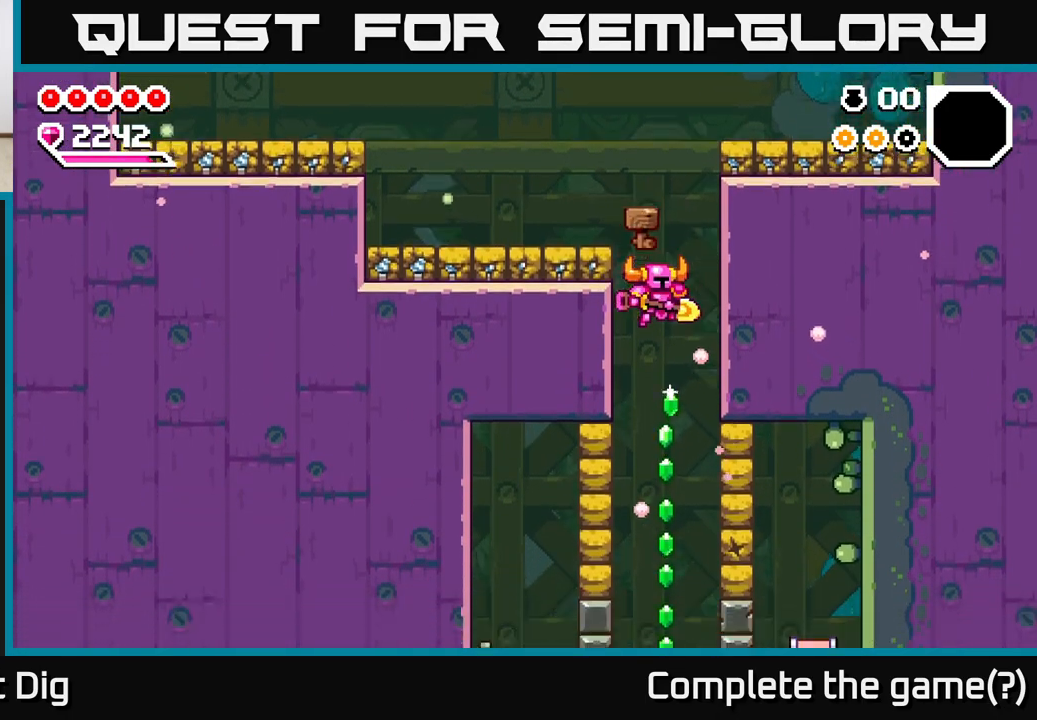
{"buttons": [], "left_stick": "right", "right_stick": "center", "events": [[133, "left_stick", "right"], [267, "X", "down"], [383, "X", "up"]]}
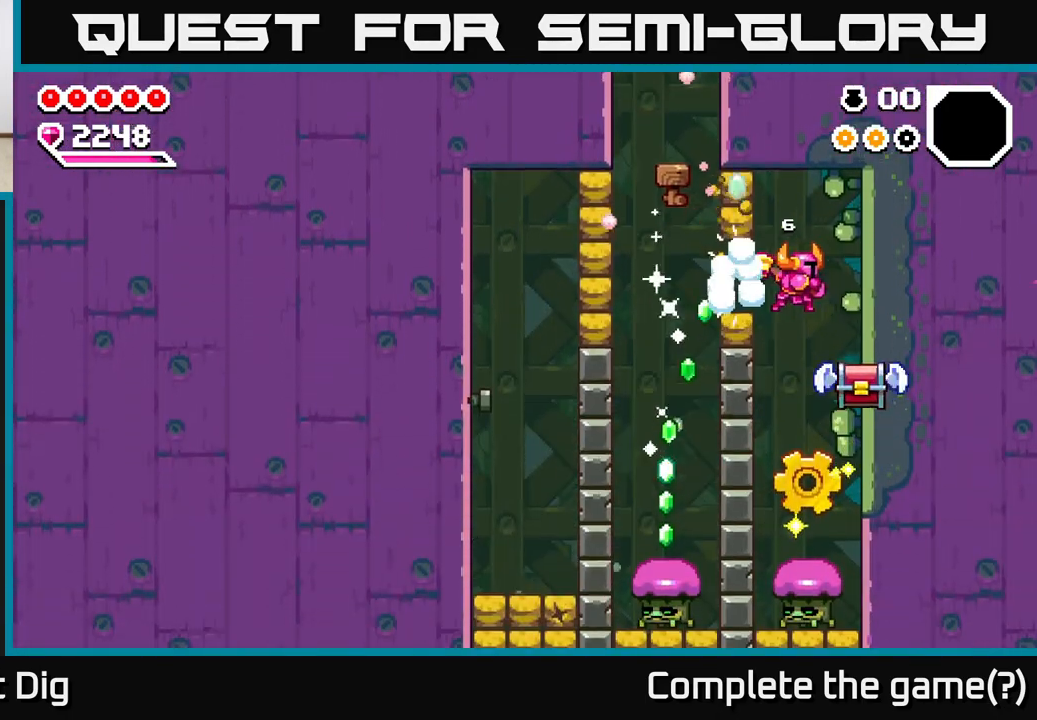
{"buttons": [], "left_stick": "center", "right_stick": "center", "events": [[383, "left_stick", "left"], [500, "left_stick", "center"]]}
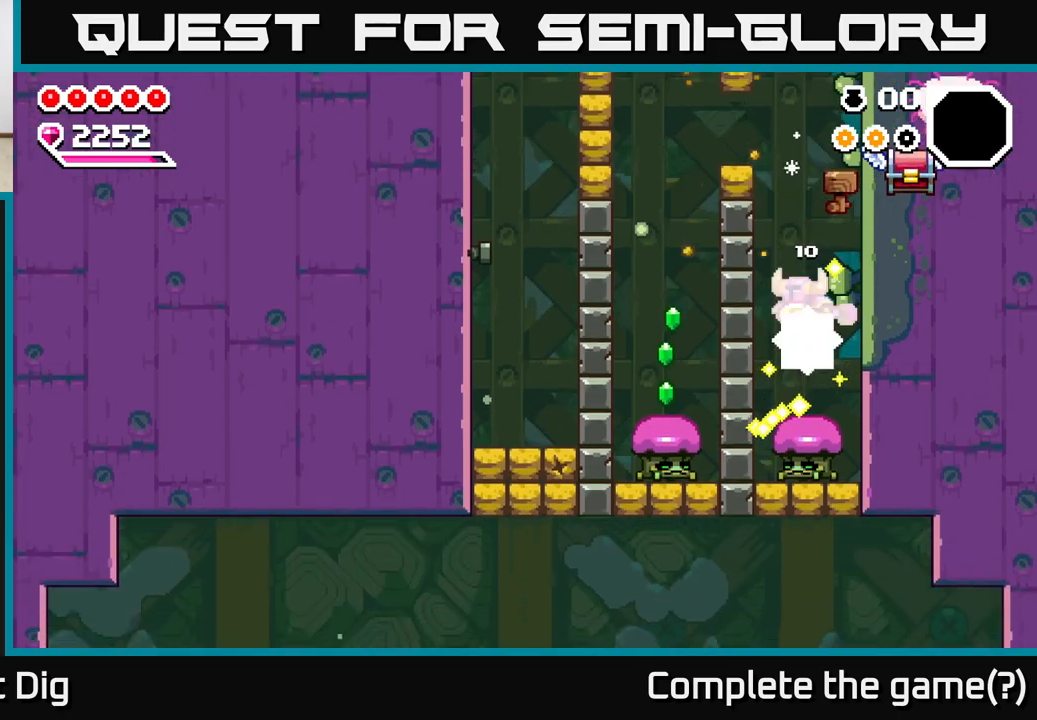
{"buttons": ["X"], "left_stick": "right", "right_stick": "center", "events": [[33, "X", "down"], [33, "left_stick", "right"], [117, "X", "up"], [133, "left_stick", "center"], [283, "left_stick", "right"], [417, "X", "down"]]}
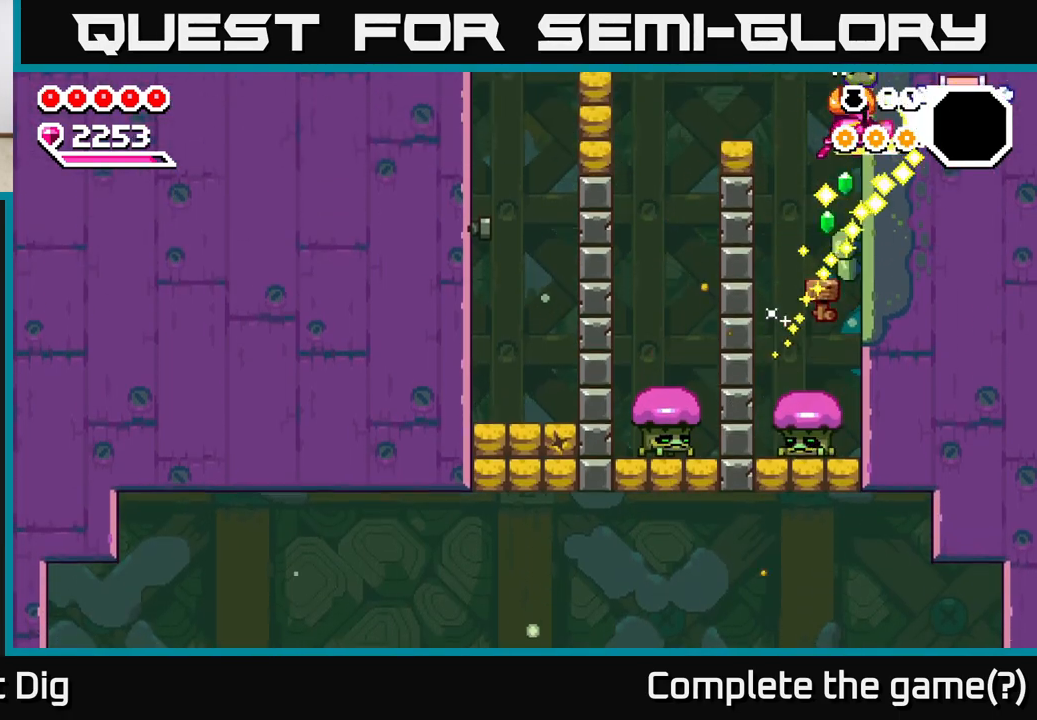
{"buttons": [], "left_stick": "center", "right_stick": "center", "events": [[33, "X", "up"], [67, "left_stick", "center"], [133, "X", "down"], [217, "X", "up"]]}
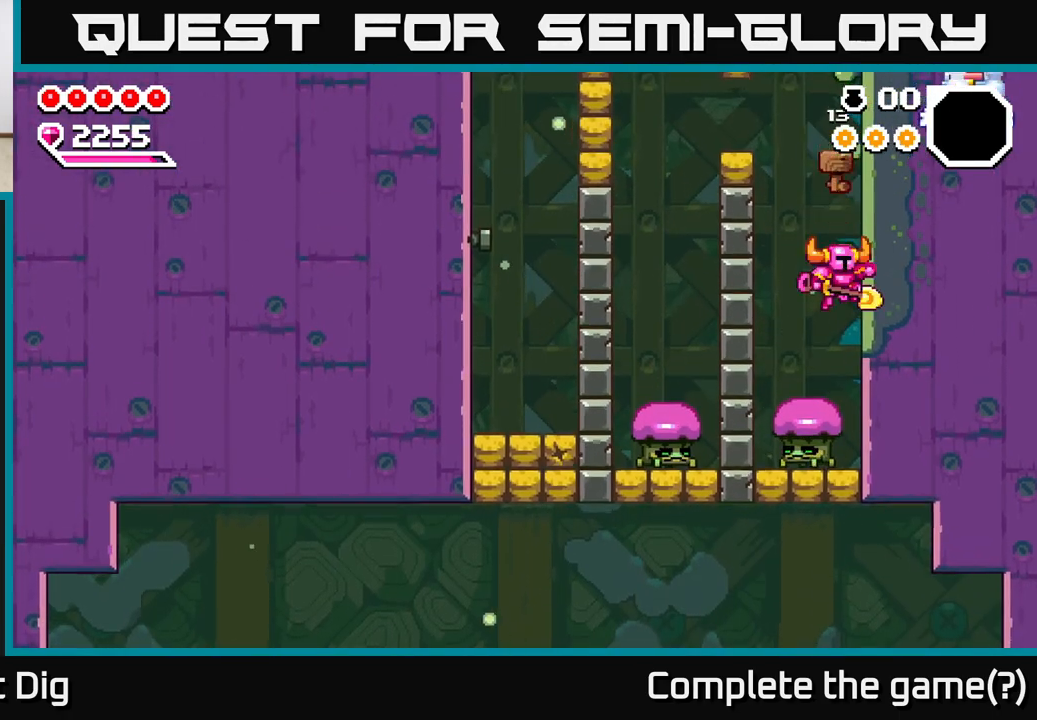
{"buttons": [], "left_stick": "left", "right_stick": "center", "events": [[150, "left_stick", "left"], [200, "A", "down"], [300, "X", "down"], [433, "X", "up"], [500, "A", "up"]]}
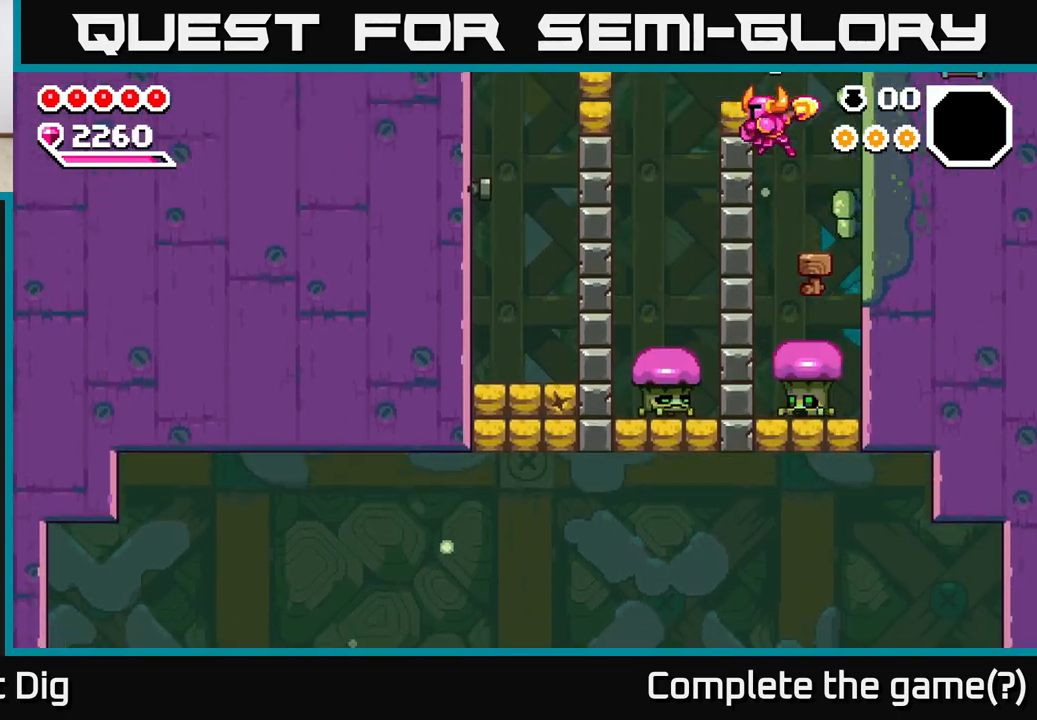
{"buttons": [], "left_stick": "right", "right_stick": "center", "events": [[50, "left_stick", "up-left"], [83, "X", "down"], [200, "X", "up"], [283, "left_stick", "center"], [400, "left_stick", "right"]]}
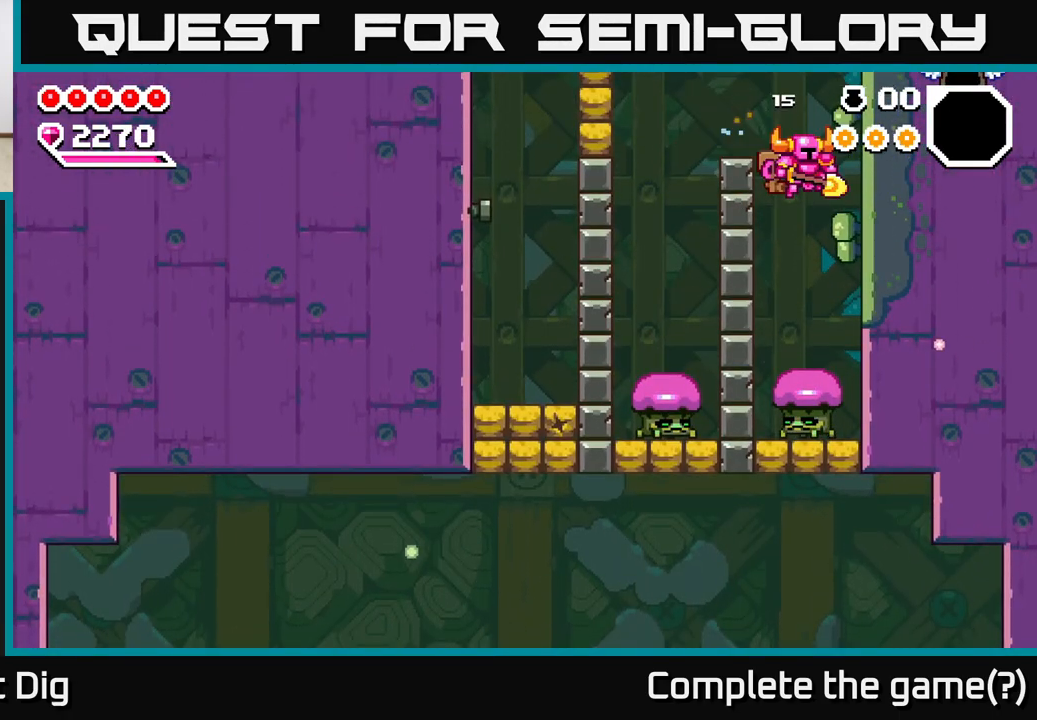
{"buttons": ["A"], "left_stick": "left", "right_stick": "center", "events": [[67, "left_stick", "left"], [250, "left_stick", "right"], [317, "A", "down"], [383, "left_stick", "center"], [433, "left_stick", "left"]]}
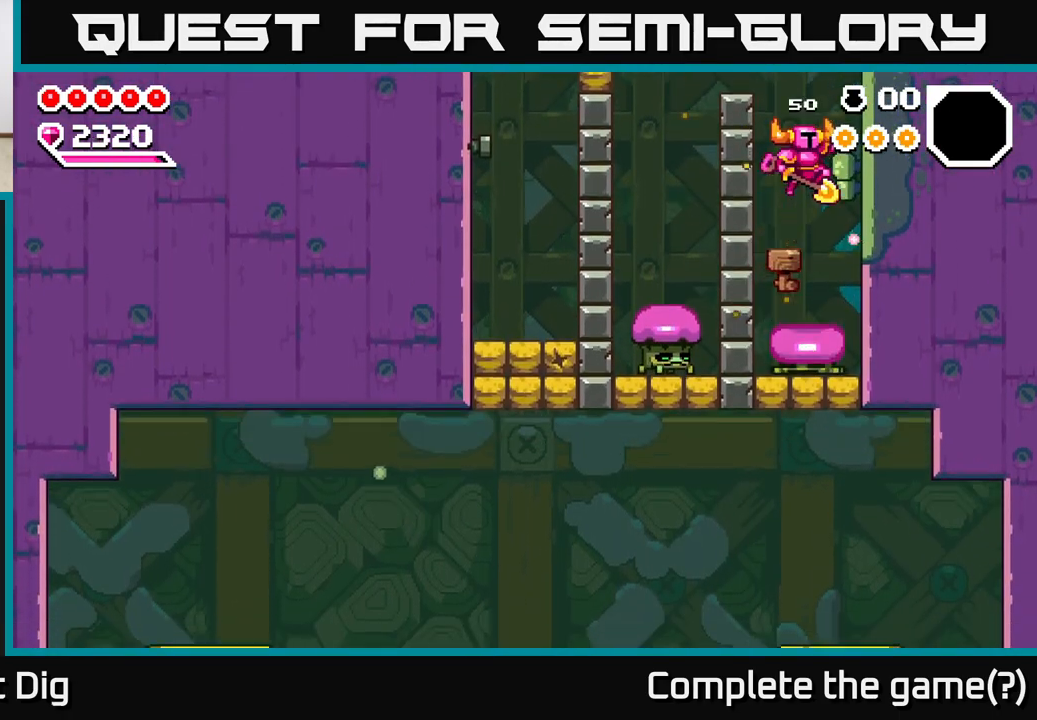
{"buttons": [], "left_stick": "left", "right_stick": "center", "events": [[300, "A", "up"], [350, "left_stick", "center"], [500, "left_stick", "left"]]}
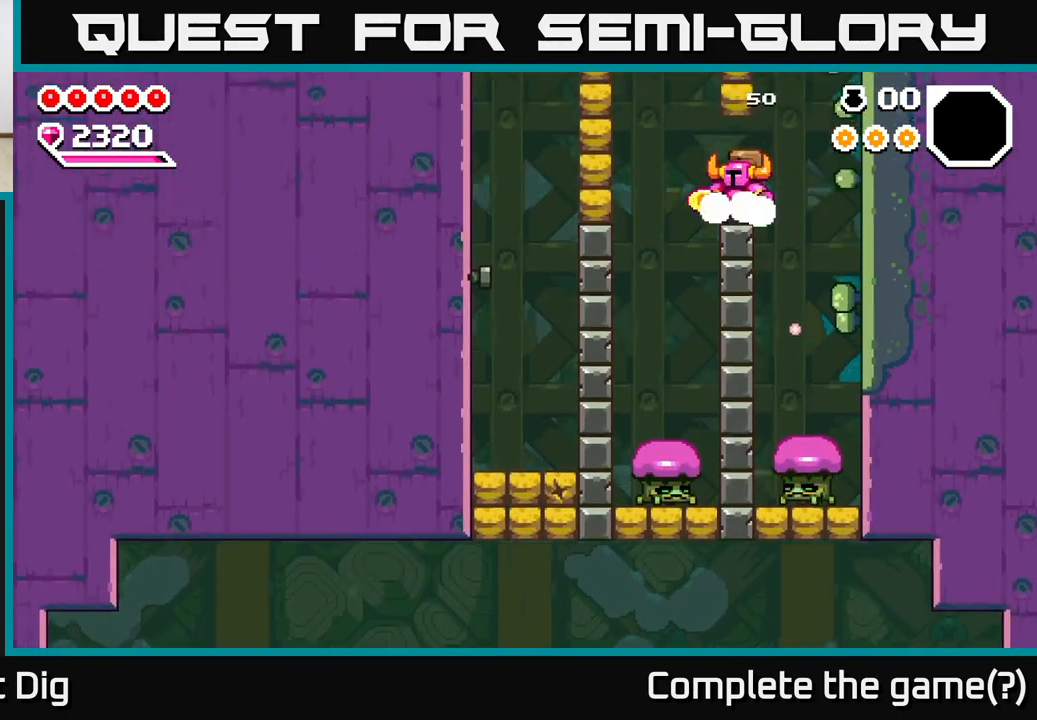
{"buttons": ["X"], "left_stick": "center", "right_stick": "center", "events": [[67, "A", "down"], [150, "A", "up"], [200, "X", "down"], [283, "X", "up"], [433, "left_stick", "center"], [483, "X", "down"]]}
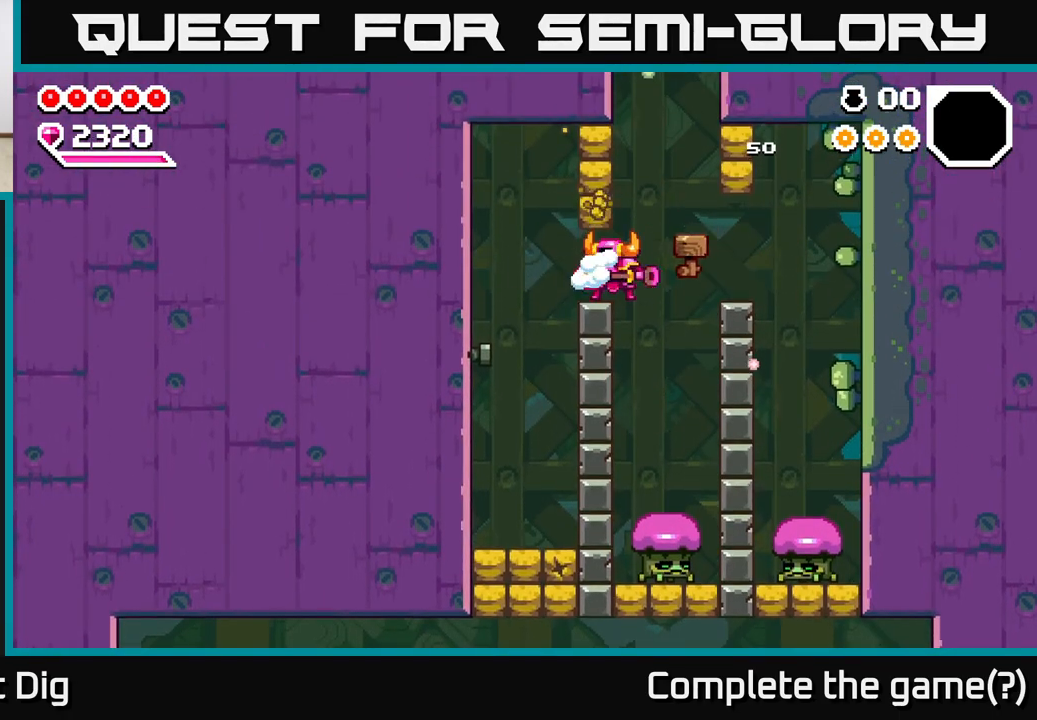
{"buttons": [], "left_stick": "center", "right_stick": "center", "events": [[117, "X", "up"], [133, "left_stick", "up-left"], [183, "A", "down"], [217, "left_stick", "center"], [467, "A", "up"]]}
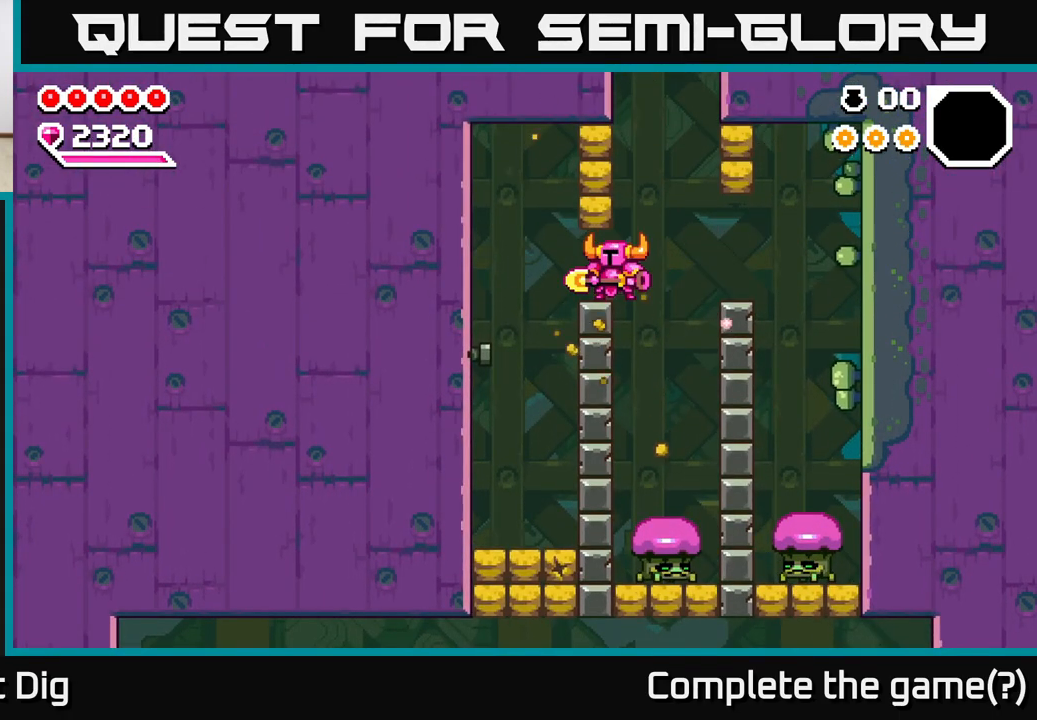
{"buttons": ["A"], "left_stick": "center", "right_stick": "center", "events": [[283, "left_stick", "up-left"], [433, "A", "down"], [433, "left_stick", "center"]]}